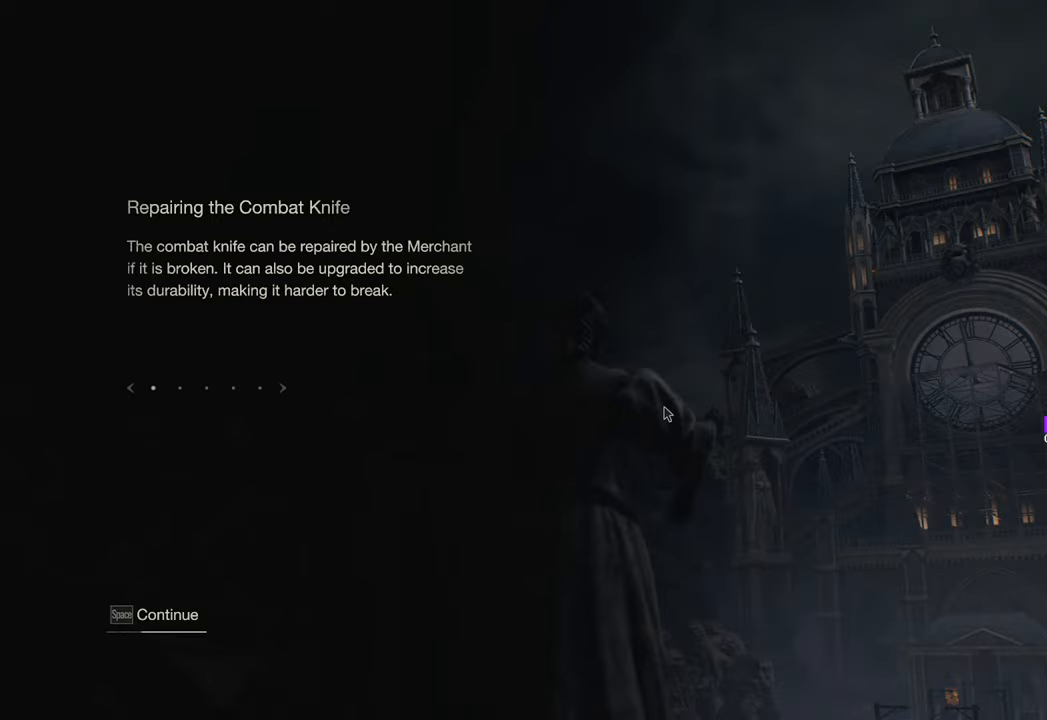
Gameplay with keyboard and mouse; each line is a JSON object with the keys and mouse buttons held at the frame after it. "events" lists presses ("down") and releases ("up") of "1", "2", "3", "4", "5", "a", "b", "c", "caps_lock", "ctrl", "d", "e", "f", "g", "q", "r", "s", "shift", "space", "t", "tab", "tilde", "v", "w", "x", "z", "mouse_left", "mouse_wheel" and "mouse_right" between this image and that frame as [ms after this image, input, new state], when the widget could be followed in between. "mouse_left", "mouse_wheel", "mouse_right" = the "left", "wheel", "right" buttons of the "mouse" list. No other keys are recorded. "wheel" means that the mouse wheel is clicked or scrolled. Not read: mouse_move.
{"keys": [], "mouse": [], "events": [[317, "space", "down"], [500, "space", "up"]]}
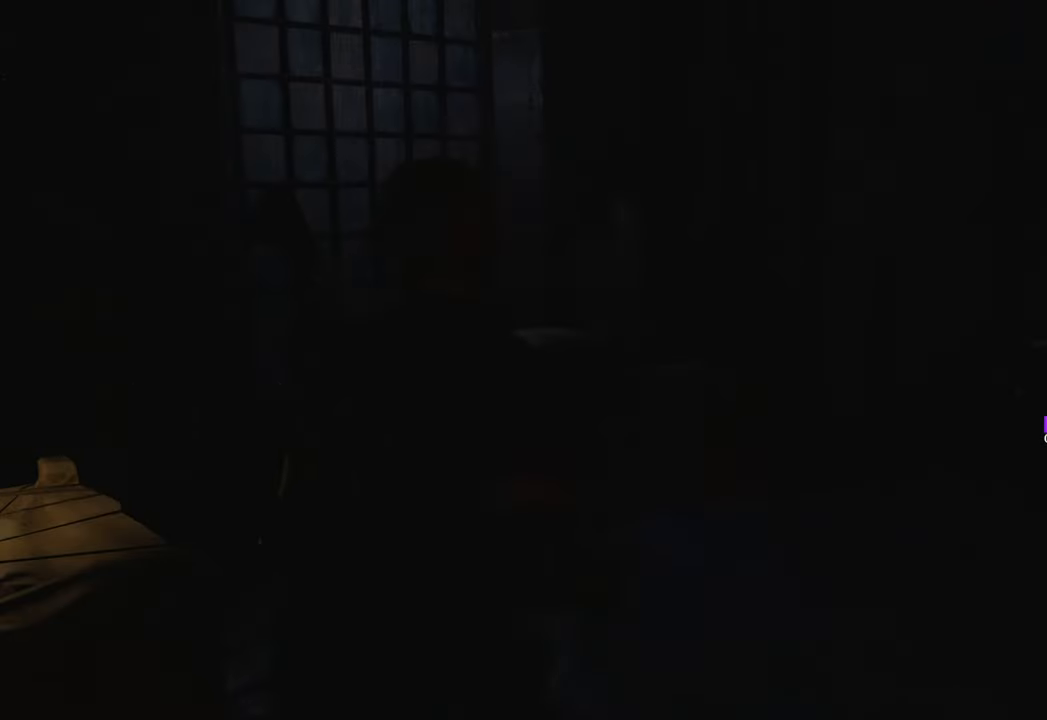
{"keys": [], "mouse": [], "events": []}
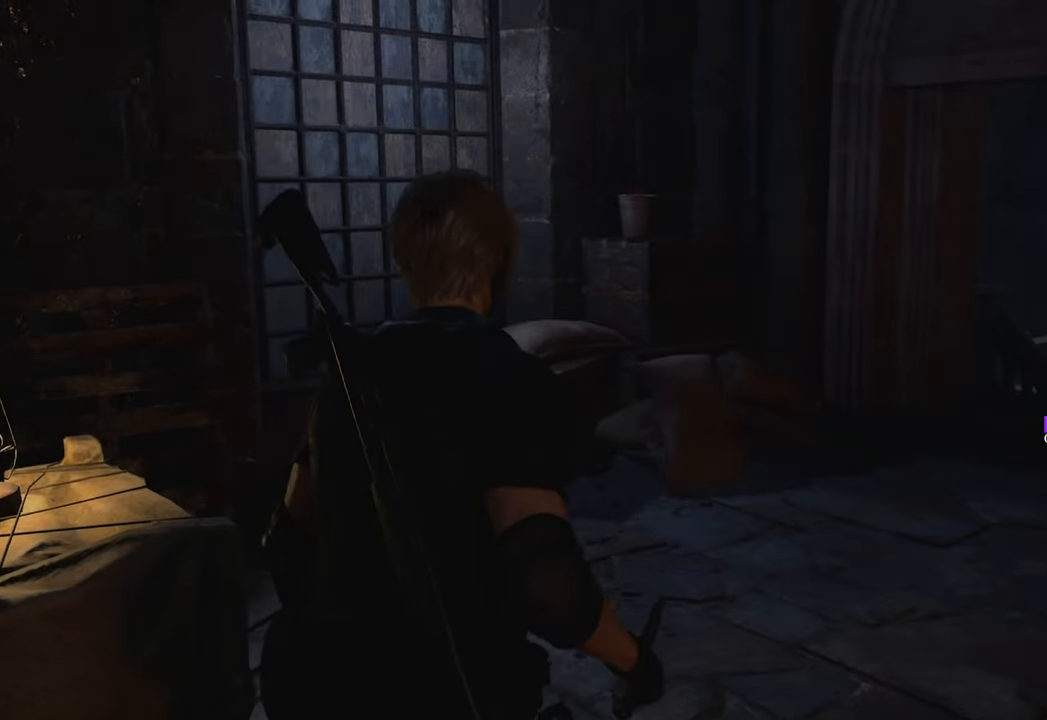
{"keys": ["d", "shift", "w"], "mouse": [], "events": [[117, "d", "down"], [117, "w", "down"], [300, "shift", "down"]]}
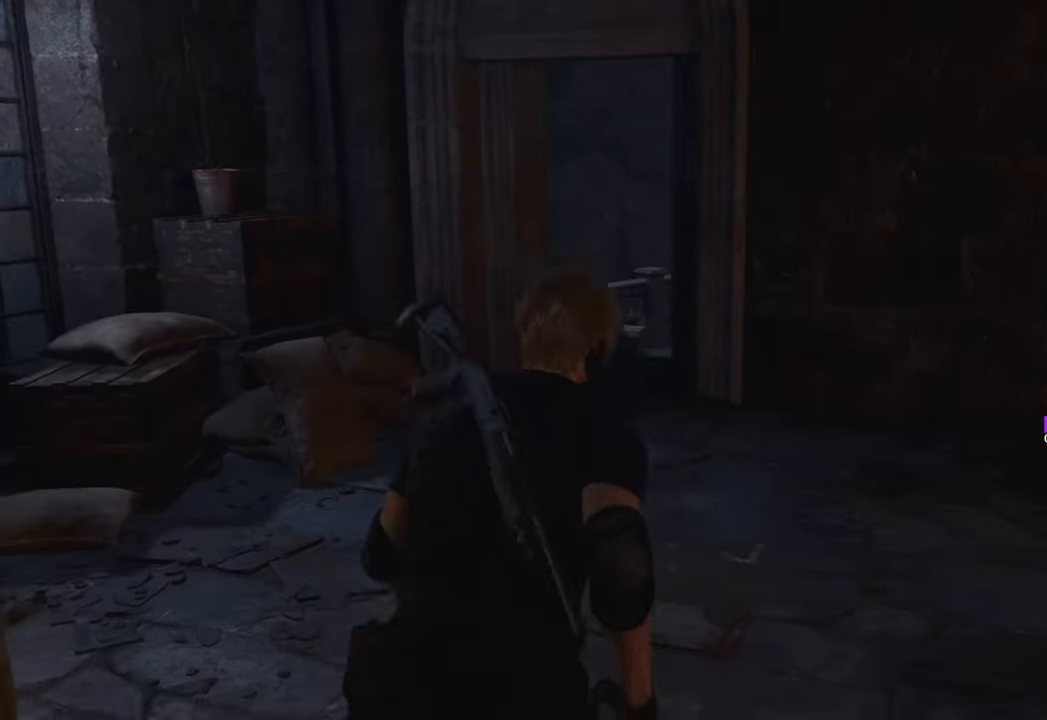
{"keys": ["a", "w"], "mouse": [], "events": [[83, "d", "up"], [83, "shift", "up"], [317, "a", "down"]]}
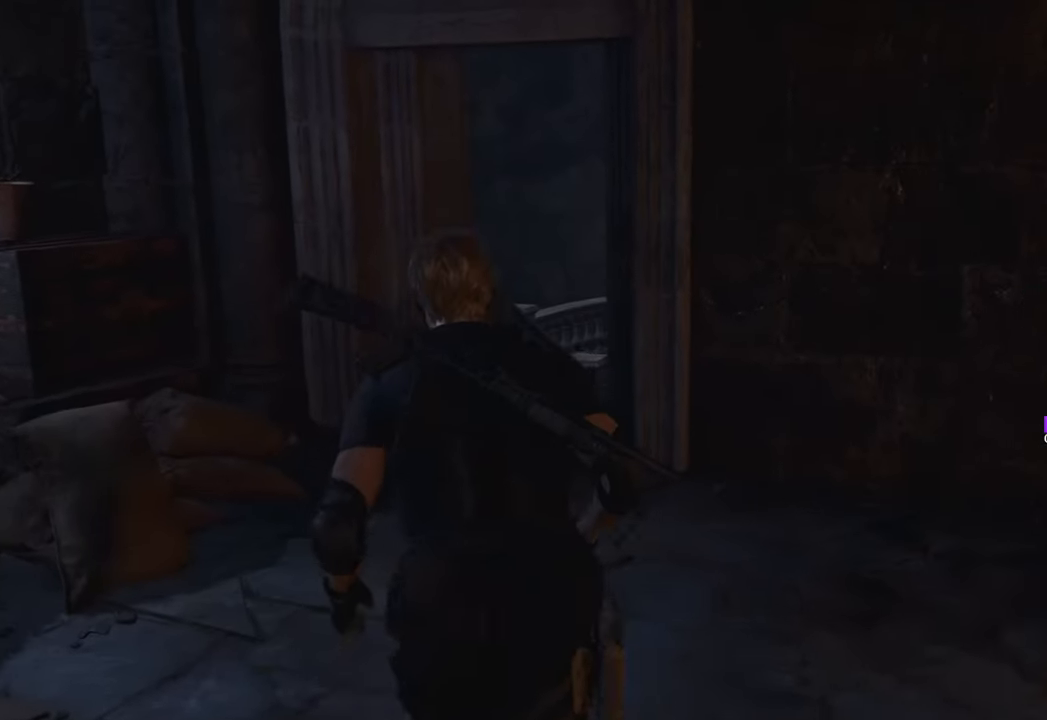
{"keys": ["w"], "mouse": [], "events": [[50, "a", "up"]]}
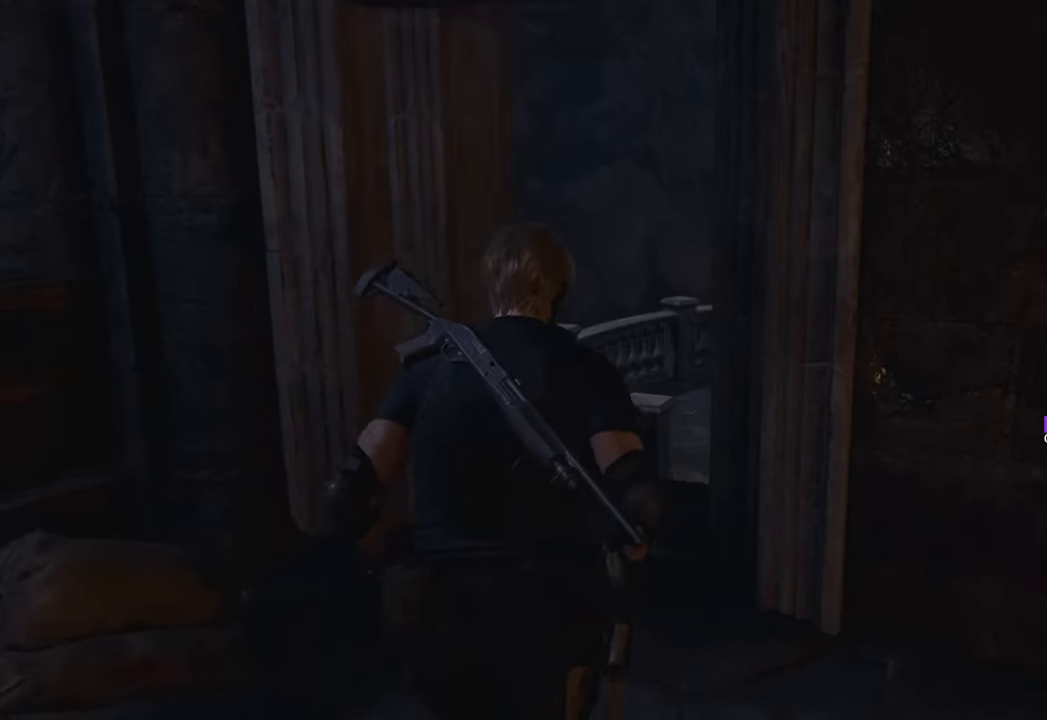
{"keys": ["w"], "mouse": [], "events": []}
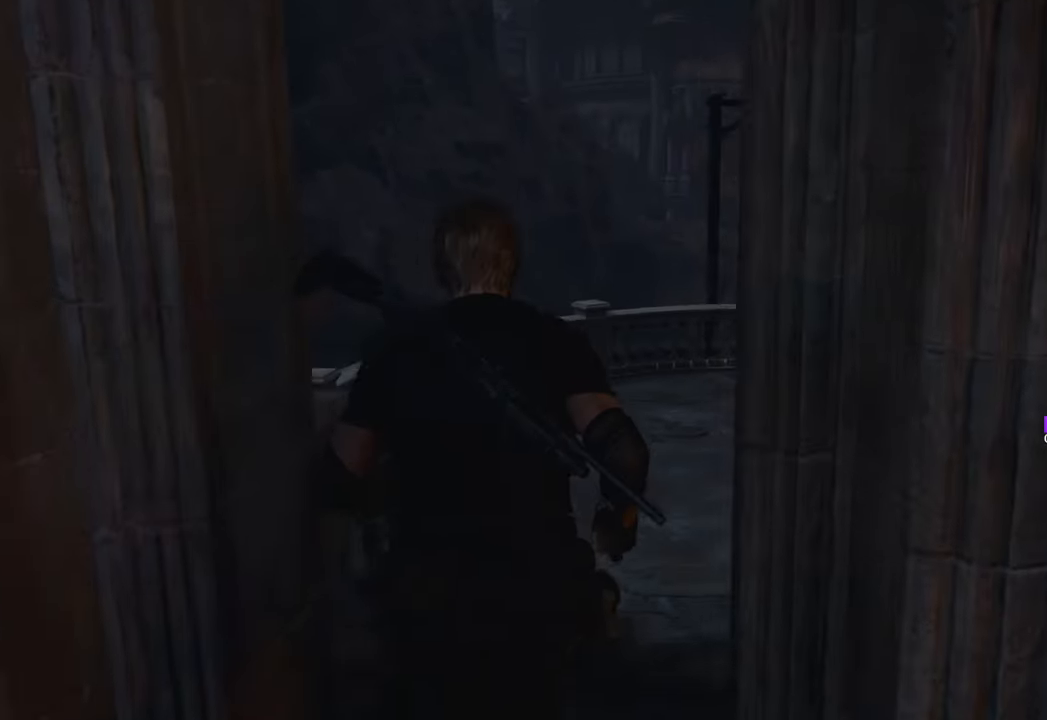
{"keys": ["w"], "mouse": [], "events": []}
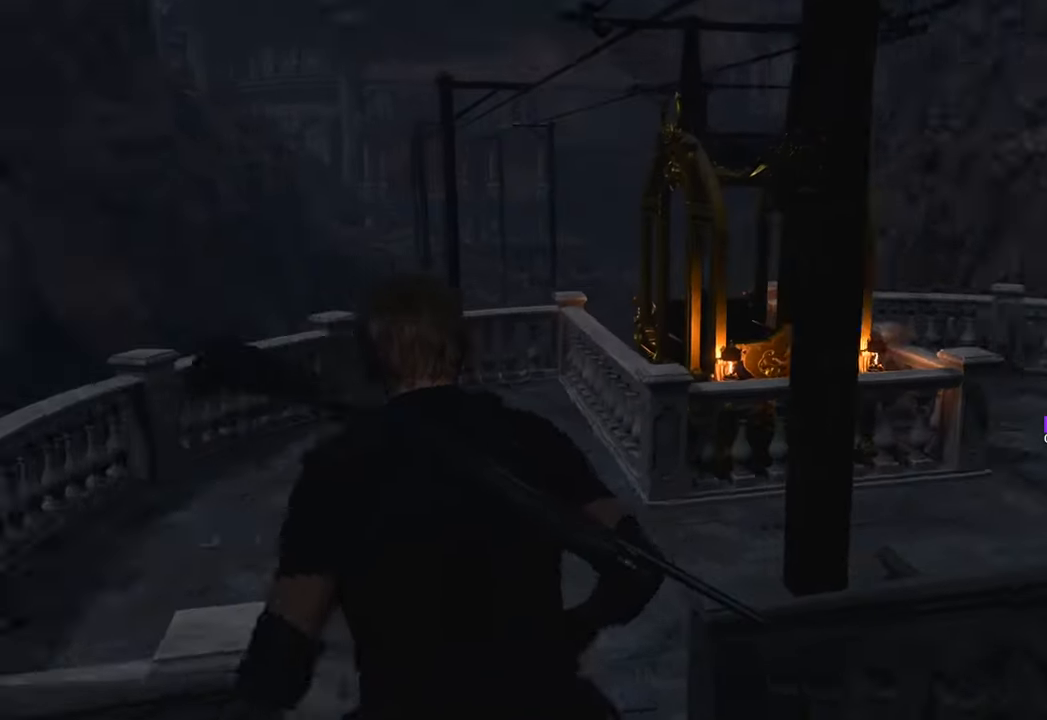
{"keys": ["w"], "mouse": [], "events": []}
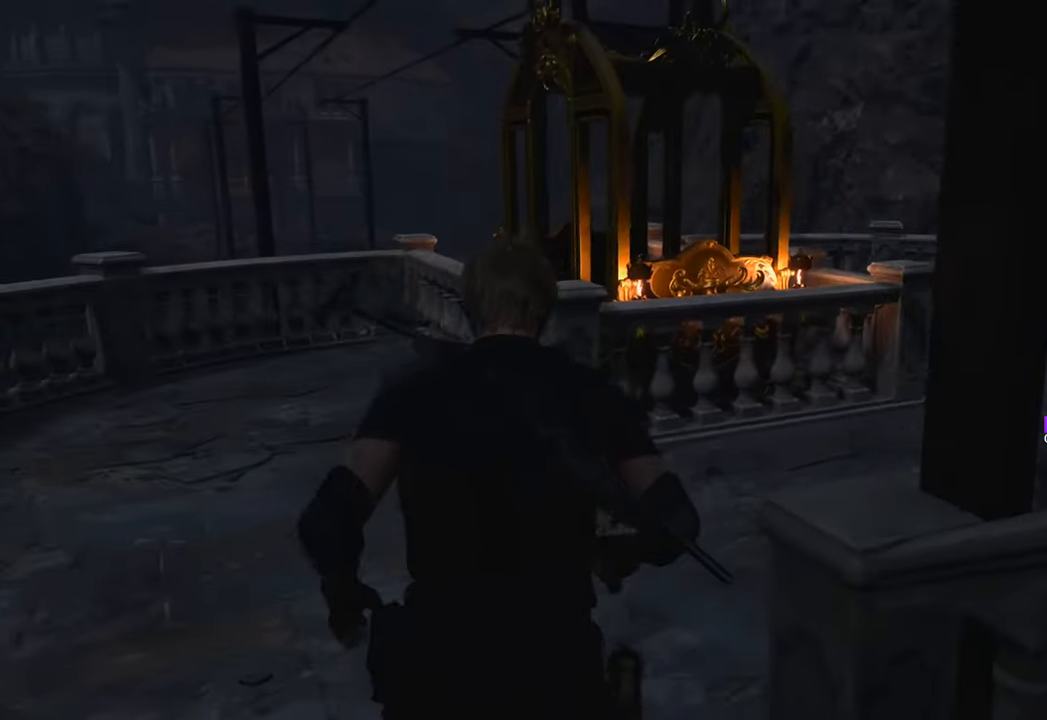
{"keys": ["w"], "mouse": [], "events": [[167, "d", "down"], [350, "d", "up"]]}
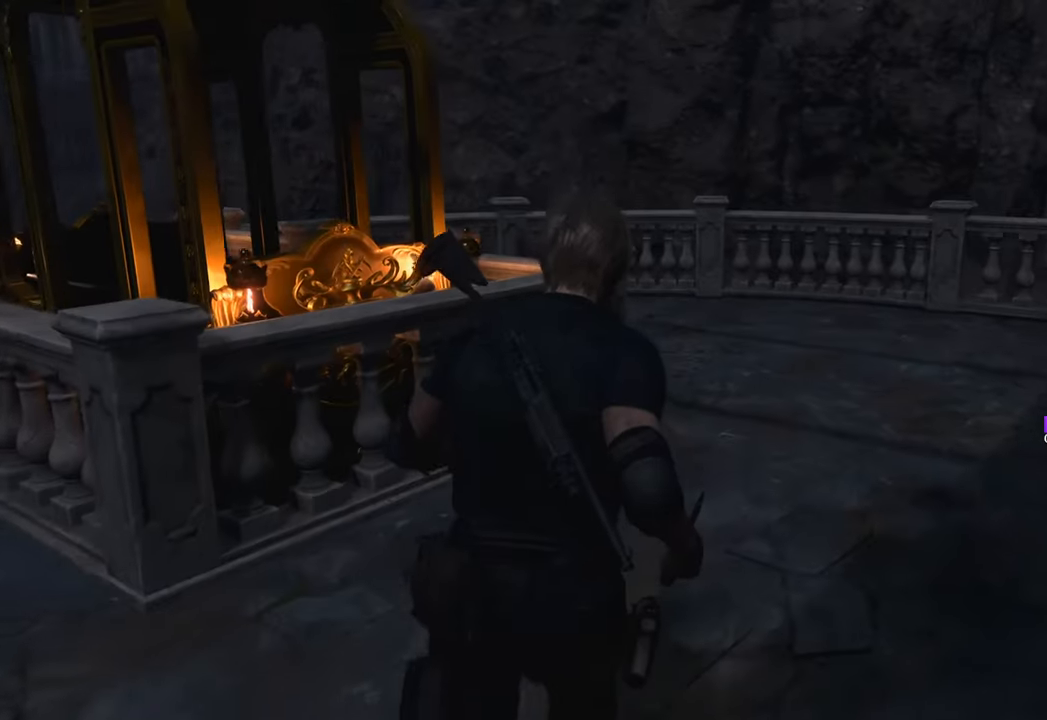
{"keys": ["w"], "mouse": [], "events": [[167, "d", "down"], [317, "d", "up"]]}
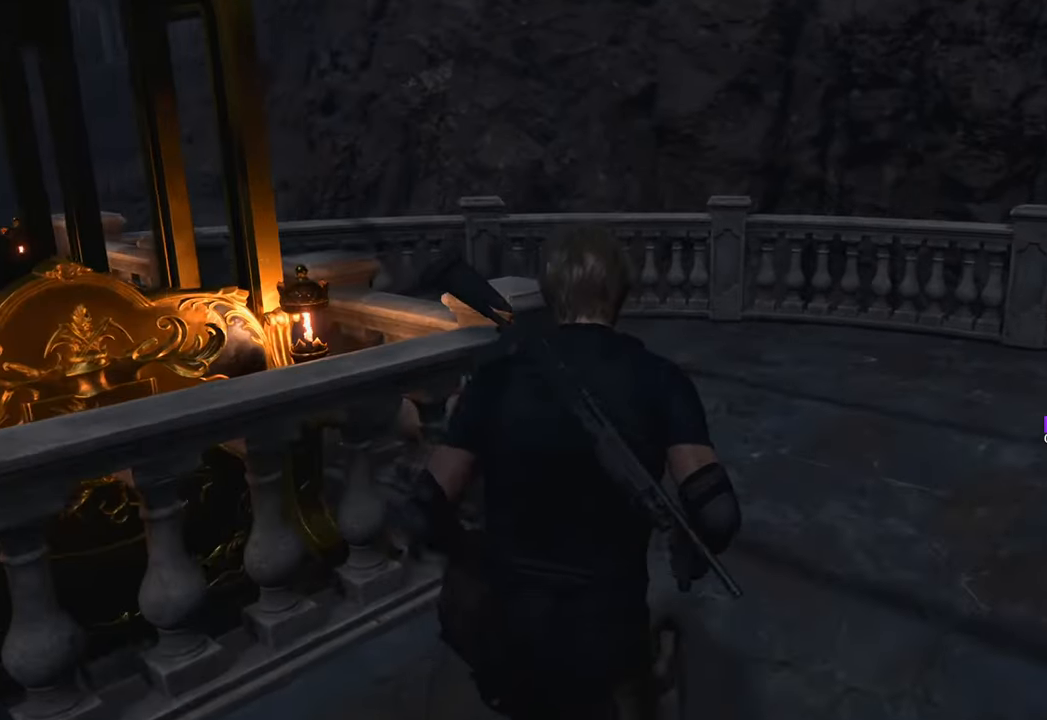
{"keys": ["w"], "mouse": [], "events": []}
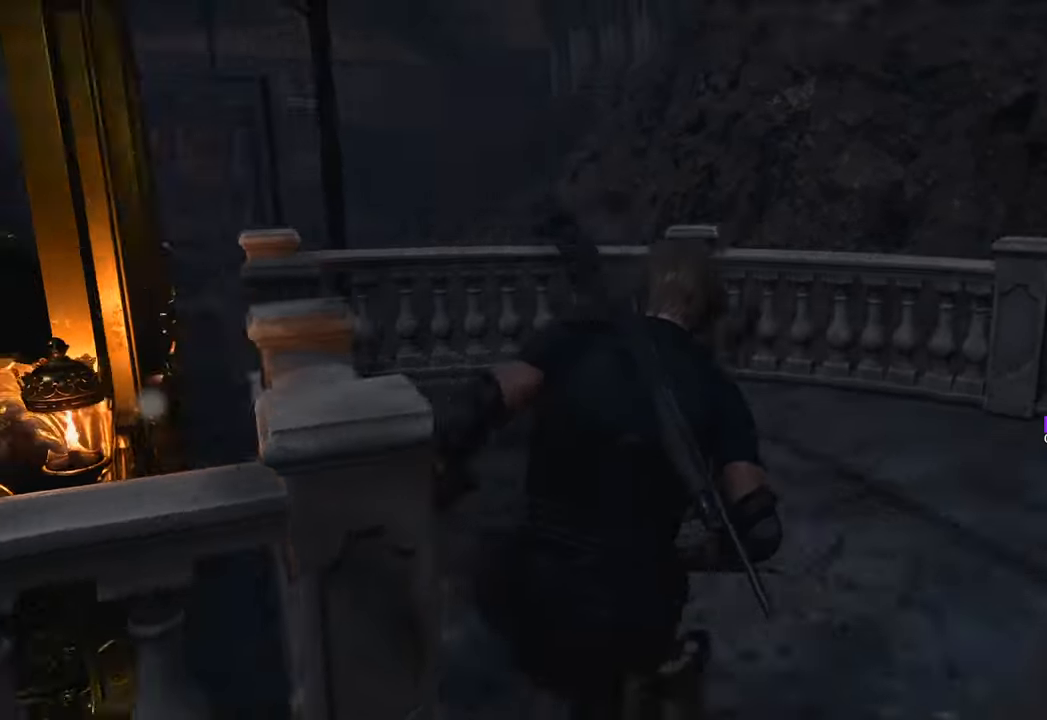
{"keys": ["w"], "mouse": [], "events": []}
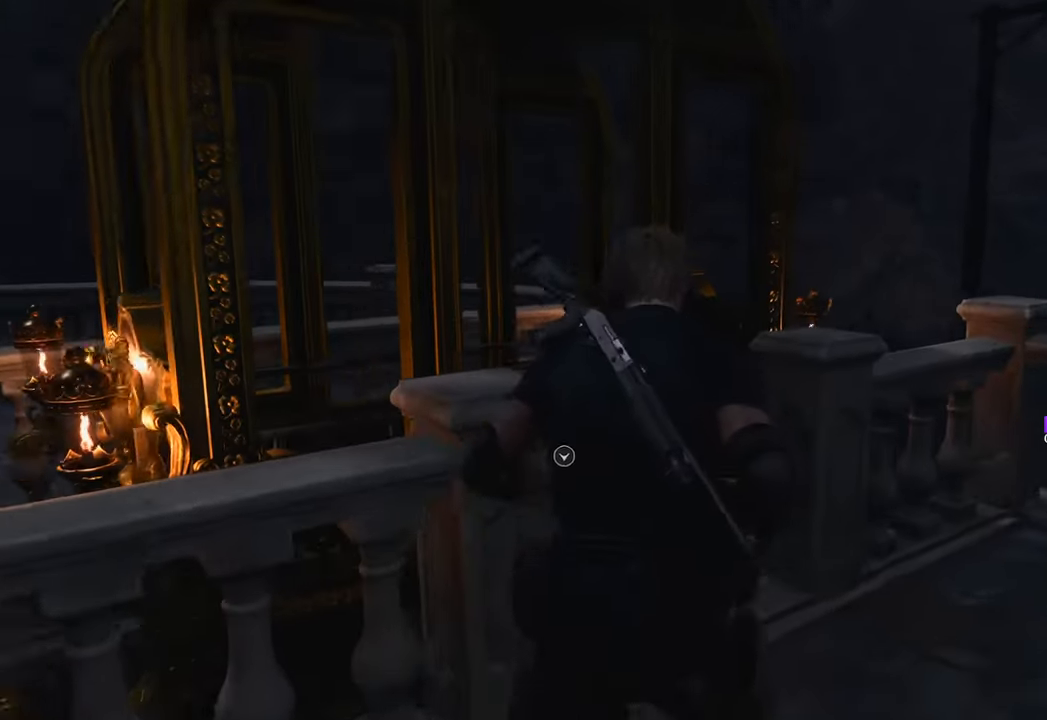
{"keys": [], "mouse": [], "events": [[167, "a", "down"], [350, "f", "down"], [400, "a", "up"], [400, "w", "up"], [500, "f", "up"]]}